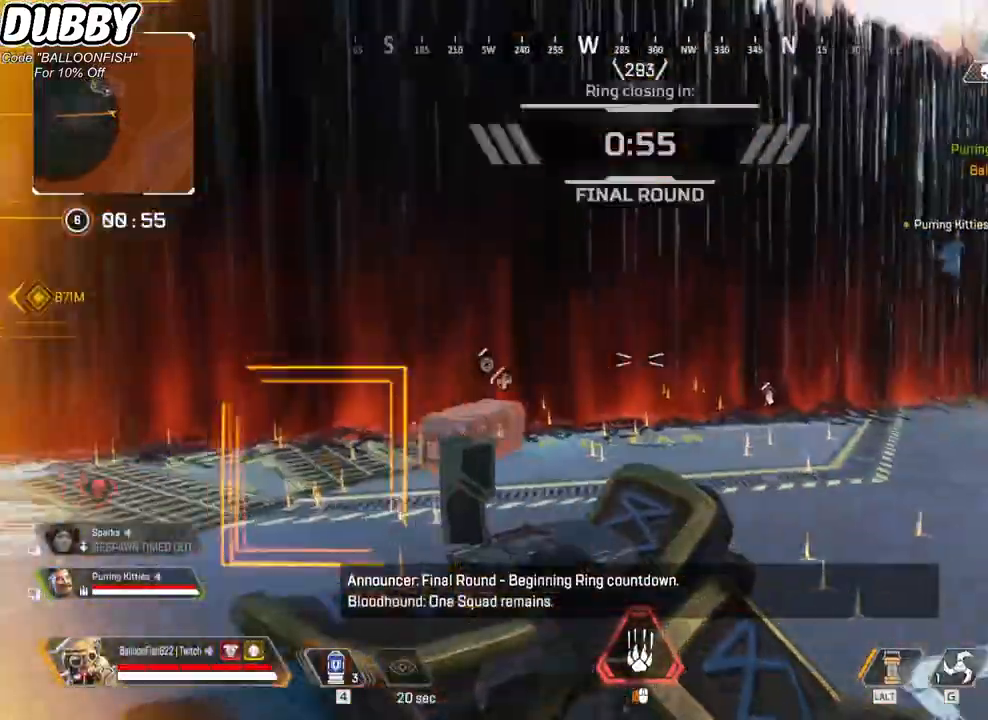
Gameplay with keyboard and mouse; each line is a JSON object with the keys and mouse buttons held at the frame after it. "events" lists presses ("down") and releases ("up") of "1", "2", "3", "4", "5", "a", "b", "c", "ctrl", "d", "e", "f", "g", "r", "s", "shift", "space", "t", "tab", "v", "w", "x", "z", "mouse_left", "mouse_wheel", "mouse_right", "mouse_mb4" and "mouse_mb5" between this image and that frame as [ms after this image, input, new state], when the widget could be followed in between. "mouse_left", "mouse_wheel", "mouse_right", "mouse_mb4", "mouse_mb5" = the "left", "wheel", "right", "mb4", "mb5" buttons of the "mouse" list. No other keys are recorded. "wheel" means that the mouse wheel is clicked or scrolled. Mouse movement is not recorded.
{"keys": ["d", "w"], "mouse": [], "events": [[201, "d", "down"], [234, "a", "up"], [334, "w", "down"]]}
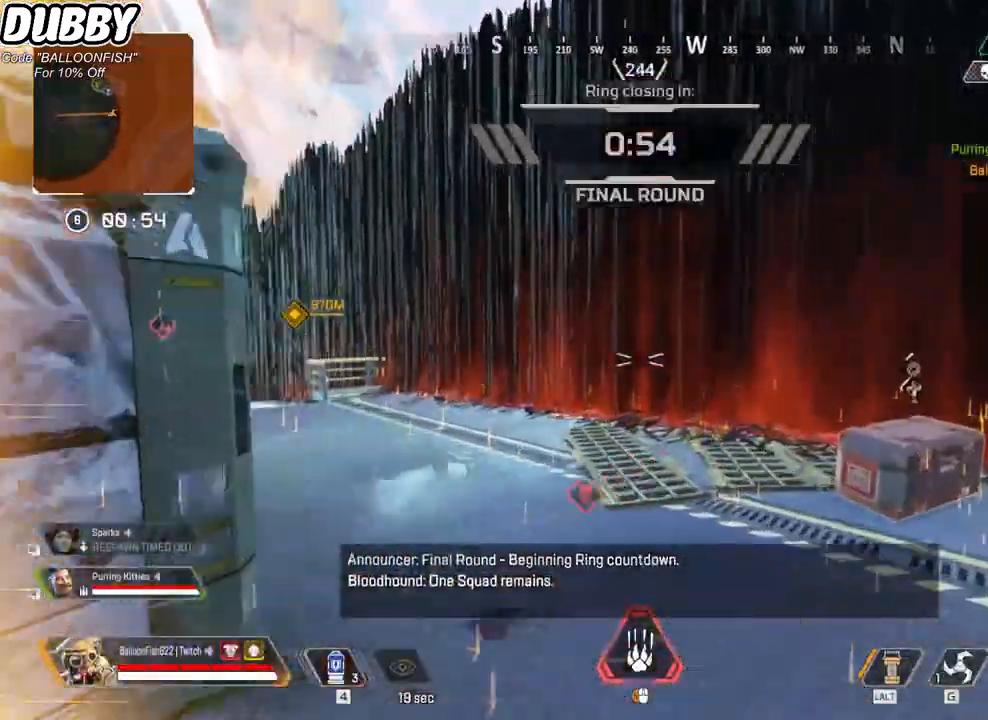
{"keys": ["w"], "mouse": [], "events": [[100, "d", "up"]]}
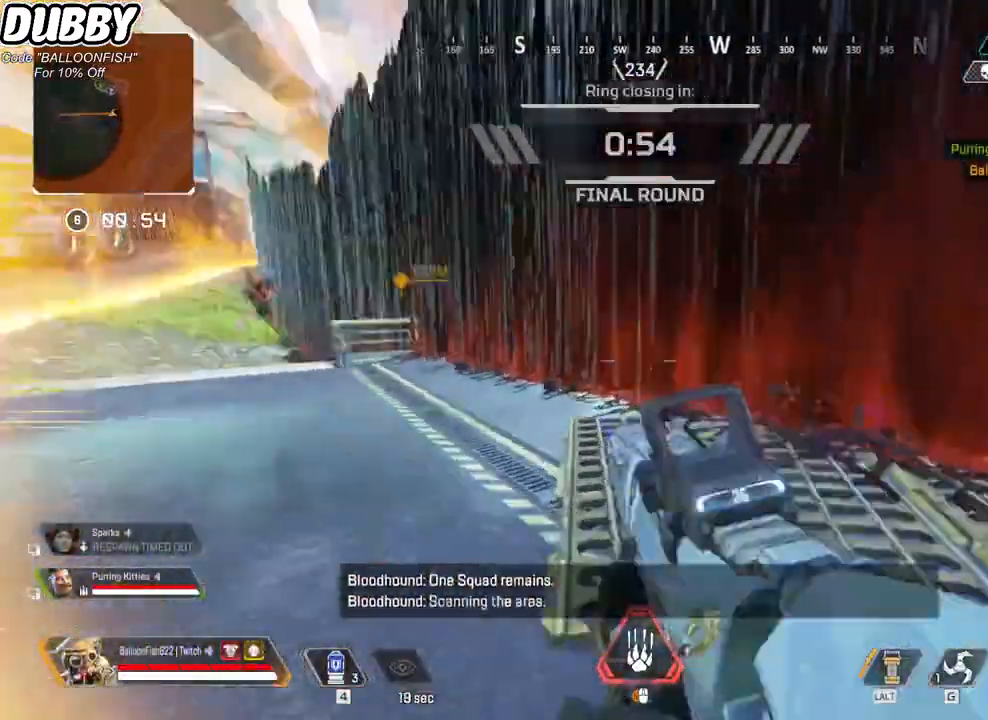
{"keys": ["a", "w"], "mouse": [], "events": [[300, "a", "down"]]}
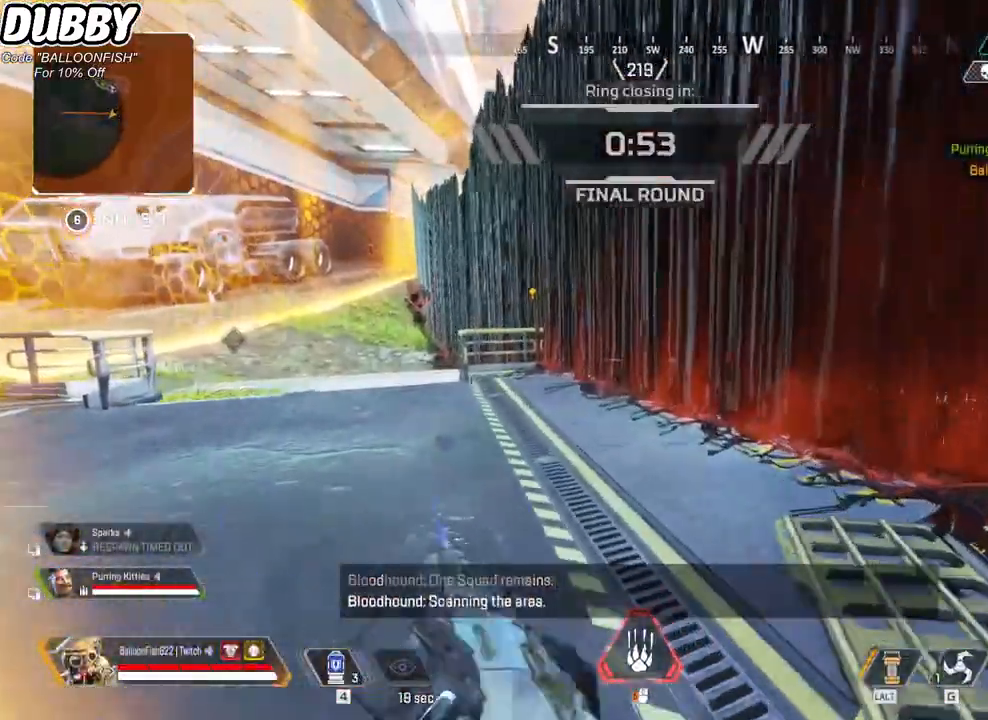
{"keys": ["a", "w"], "mouse": [], "events": [[100, "mouse_mb5", "down"], [200, "mouse_mb5", "up"]]}
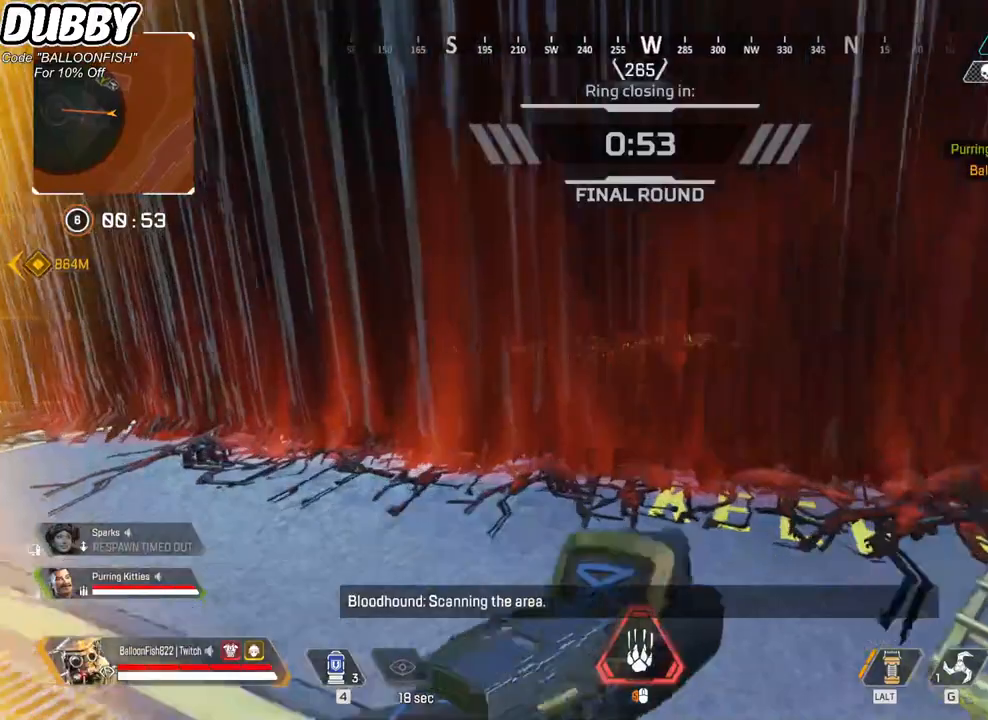
{"keys": ["a"], "mouse": [], "events": [[100, "w", "up"]]}
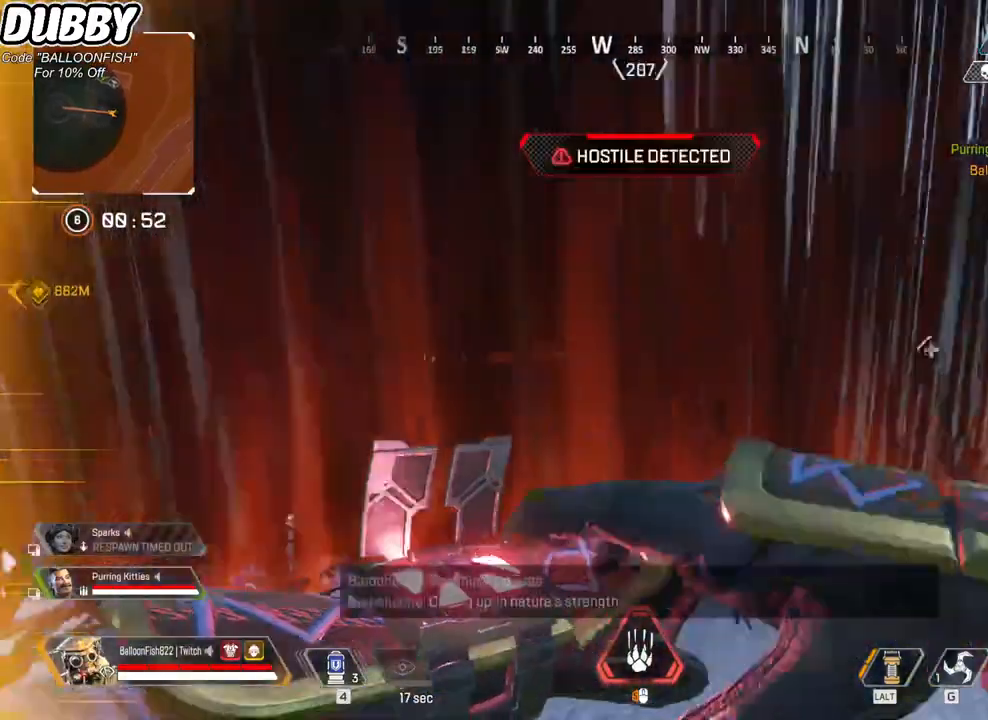
{"keys": ["a"], "mouse": [], "events": [[67, "s", "down"], [401, "s", "up"]]}
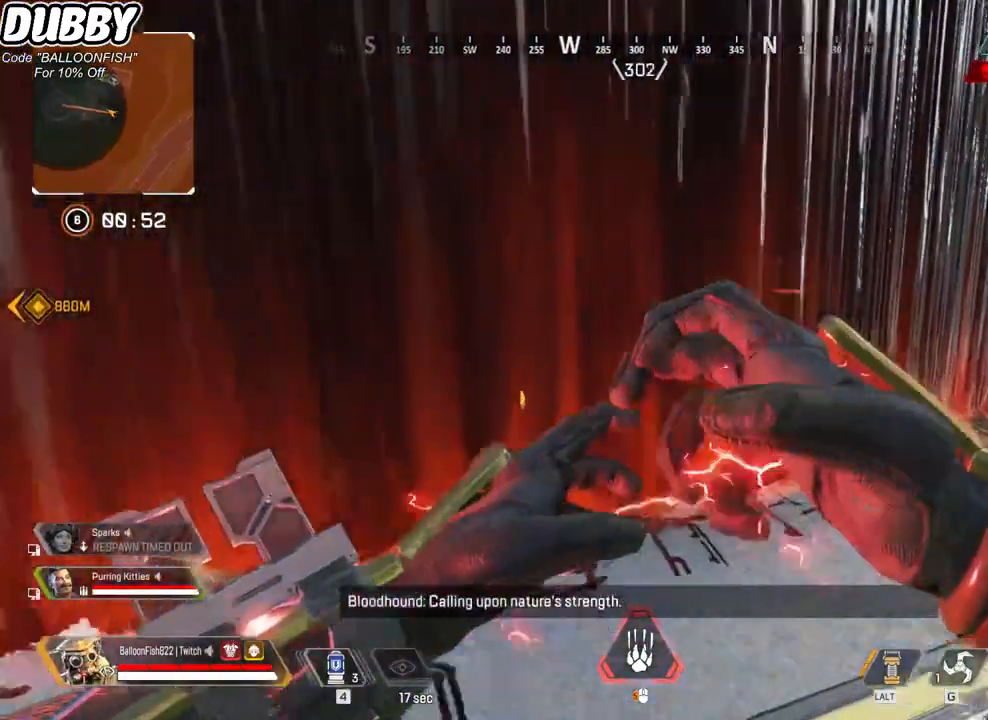
{"keys": ["a", "w"], "mouse": [], "events": [[67, "w", "down"]]}
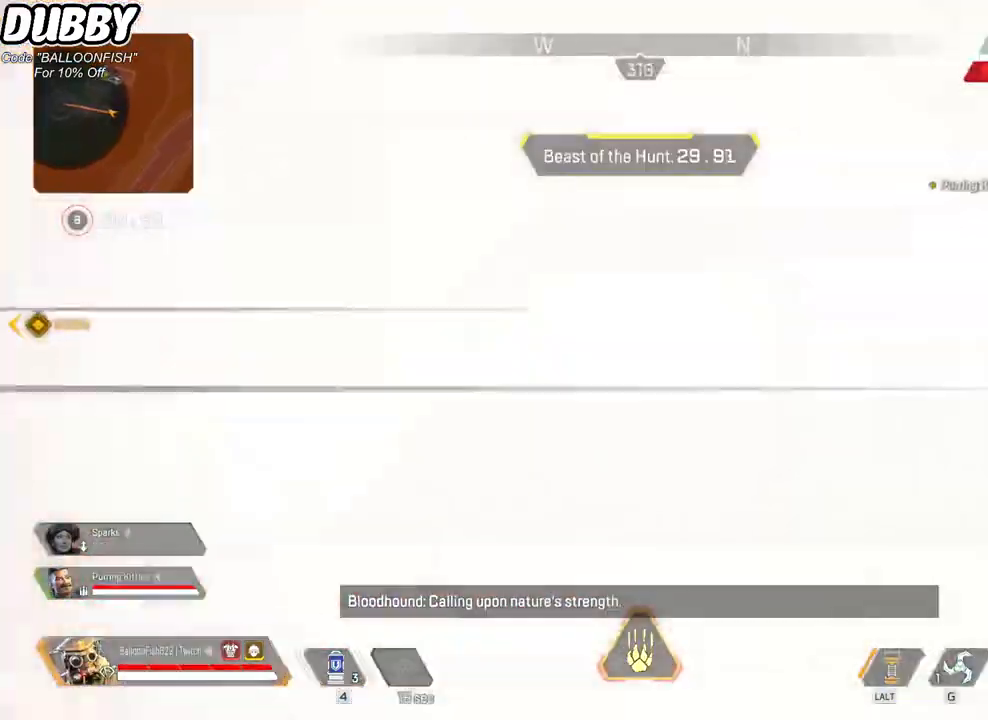
{"keys": ["a", "w"], "mouse": [], "events": []}
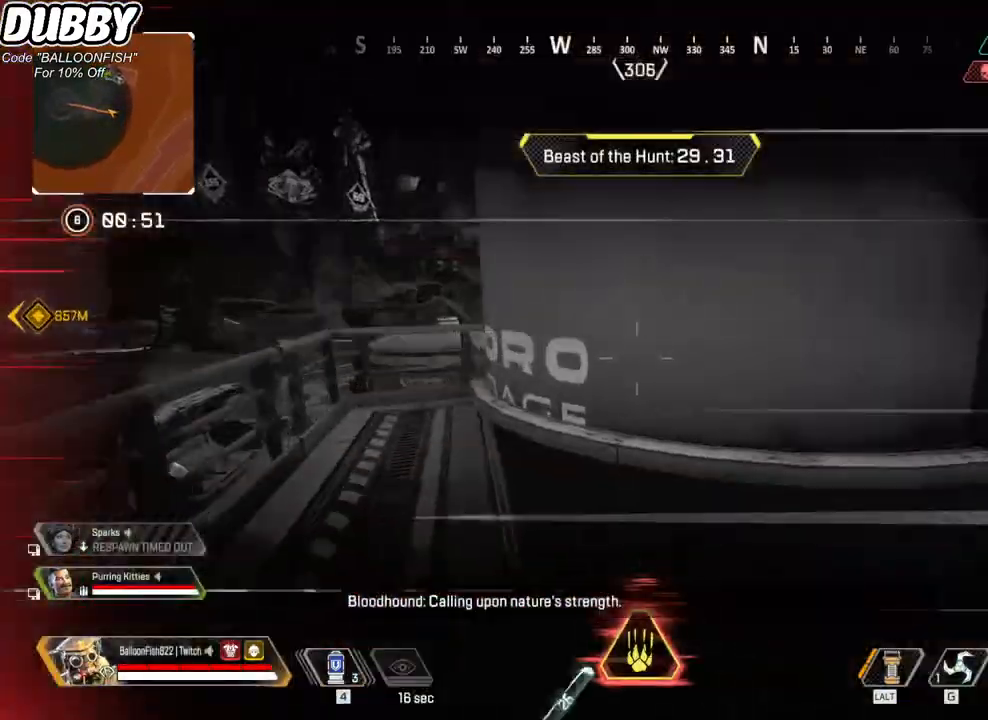
{"keys": ["d", "w"], "mouse": [], "events": [[133, "a", "up"], [133, "d", "down"]]}
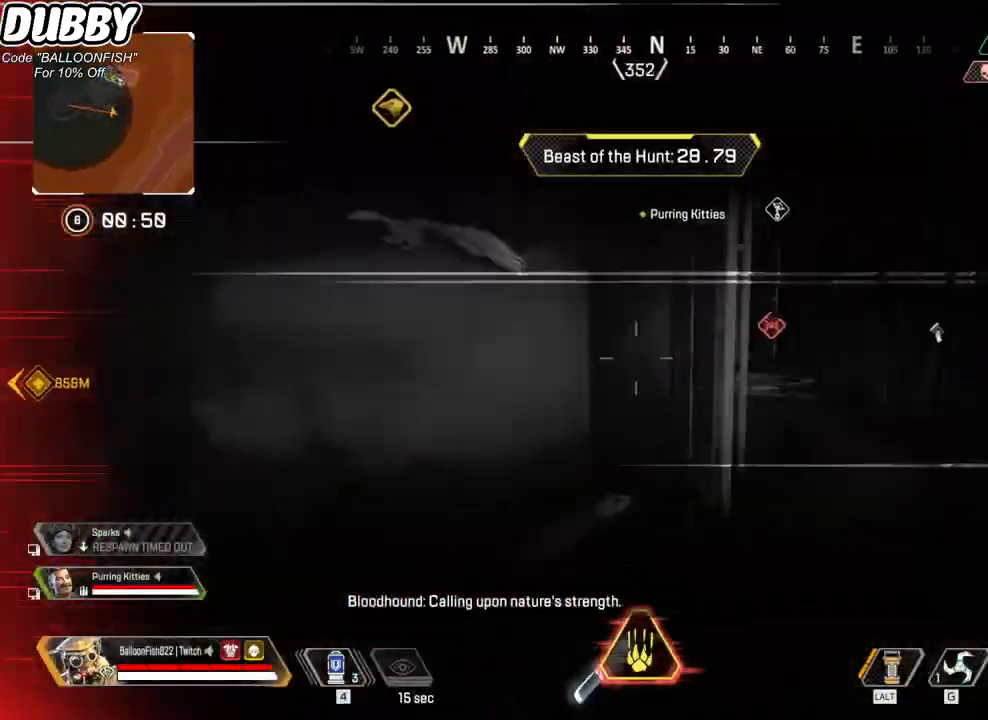
{"keys": ["d", "w"], "mouse": [], "events": [[267, "d", "up"], [434, "d", "down"]]}
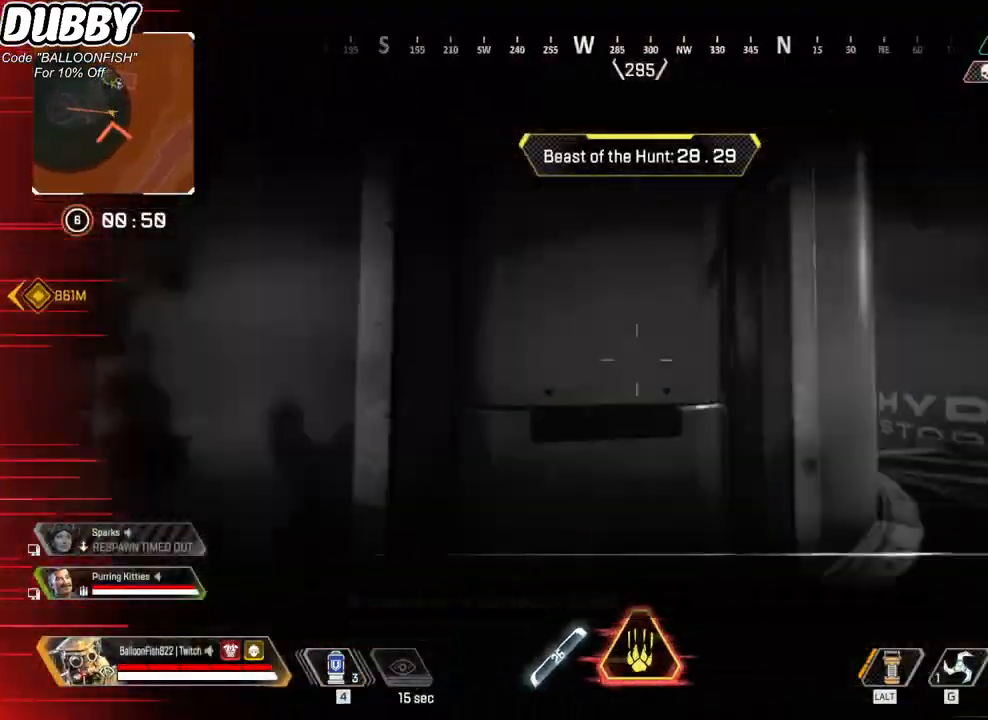
{"keys": ["a", "w"], "mouse": [], "events": [[66, "w", "up"], [200, "s", "down"], [267, "s", "up"], [333, "a", "down"], [400, "d", "up"], [400, "w", "down"]]}
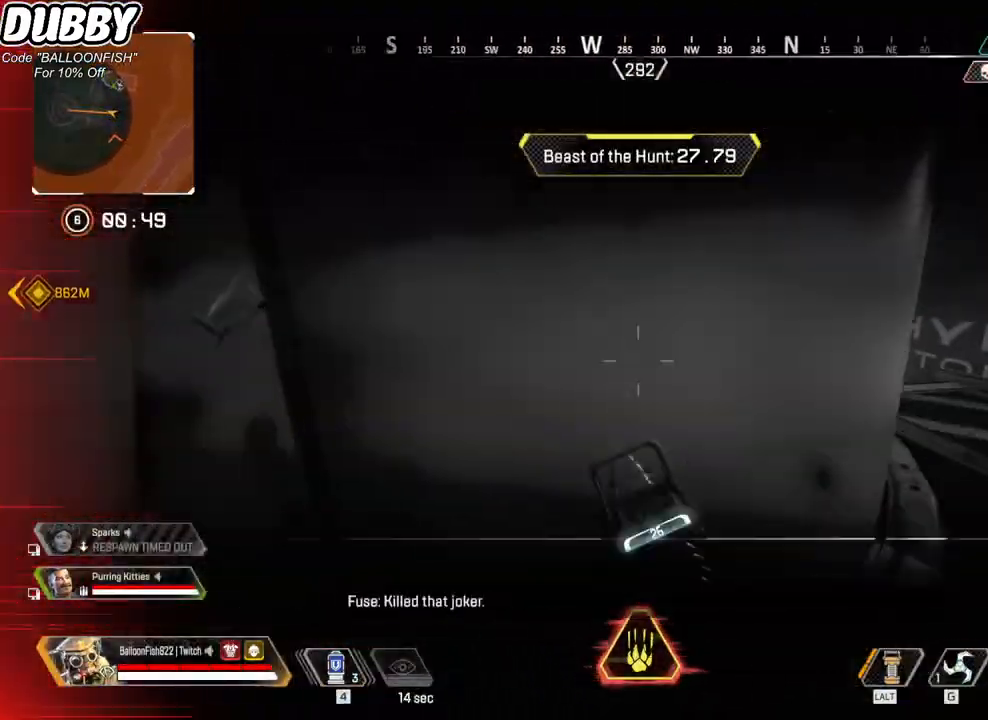
{"keys": ["d", "w"], "mouse": [], "events": [[67, "d", "down"], [67, "w", "up"], [134, "a", "up"], [334, "w", "down"]]}
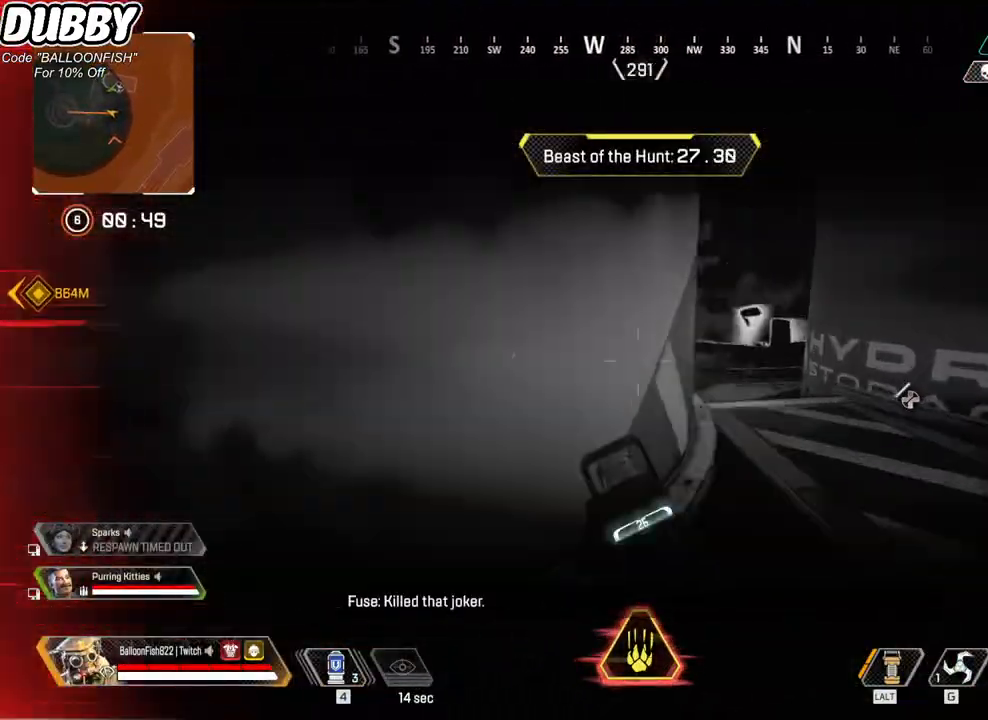
{"keys": ["d"], "mouse": [], "events": [[434, "w", "up"]]}
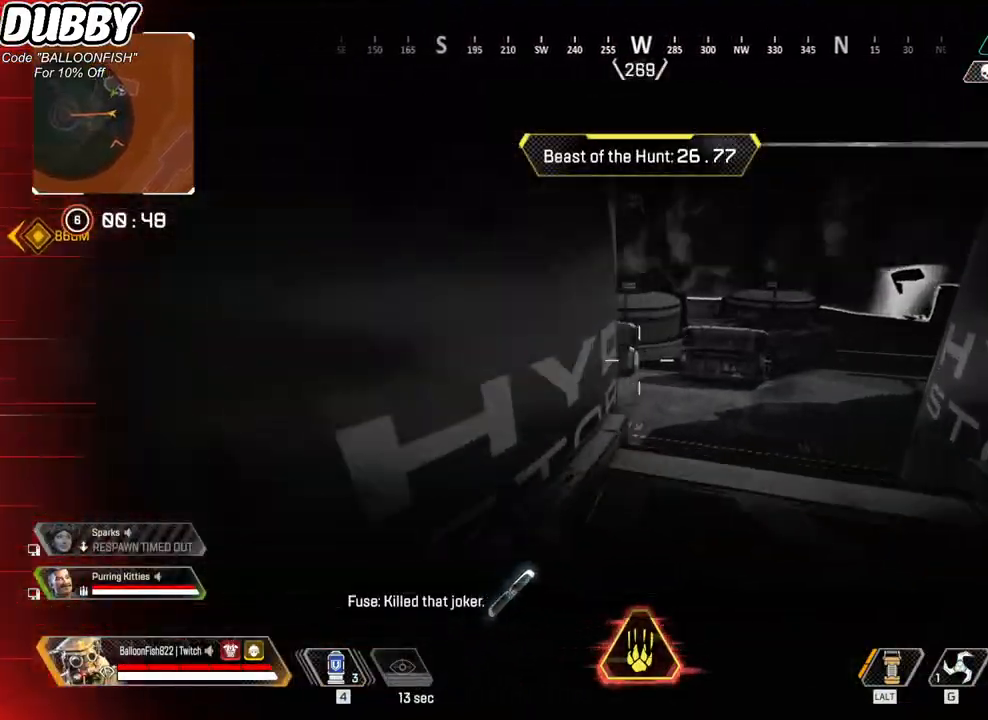
{"keys": ["a"], "mouse": [], "events": [[267, "w", "down"], [401, "d", "up"], [401, "w", "up"], [468, "a", "down"]]}
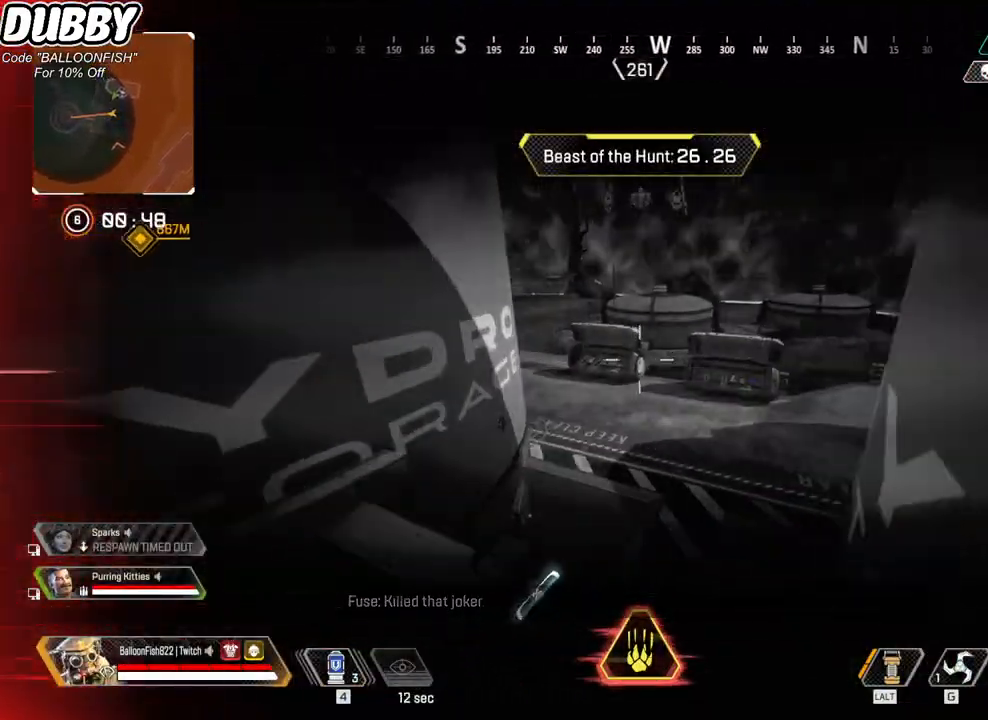
{"keys": ["d"], "mouse": [], "events": [[67, "s", "down"], [133, "d", "down"], [200, "a", "up"], [367, "s", "up"]]}
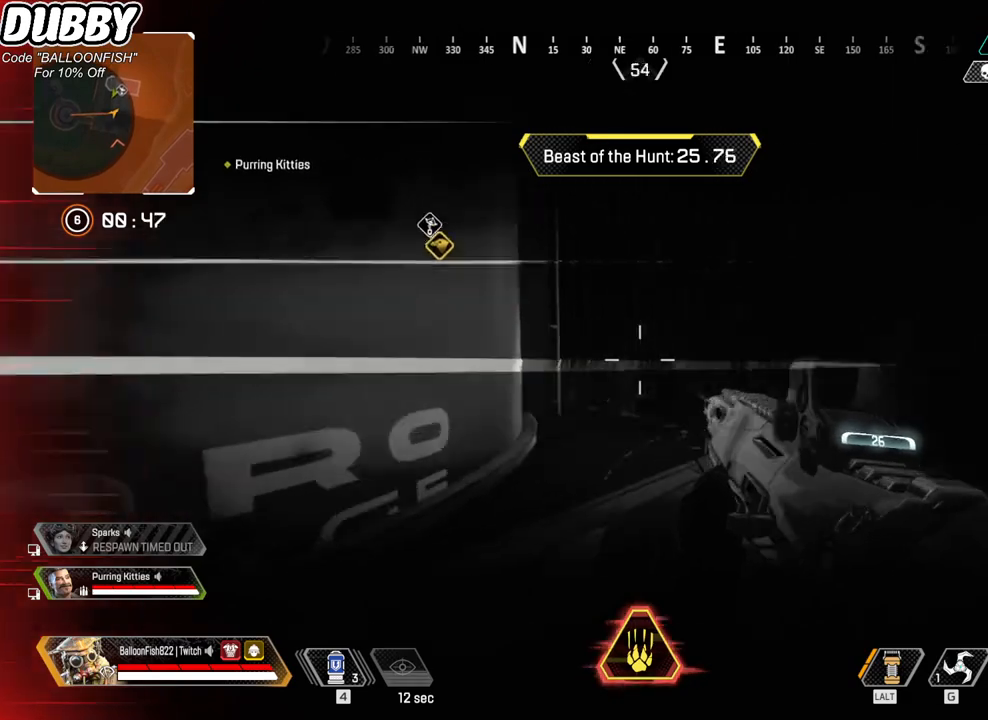
{"keys": [], "mouse": [], "events": [[300, "w", "down"], [334, "w", "up"], [434, "d", "up"]]}
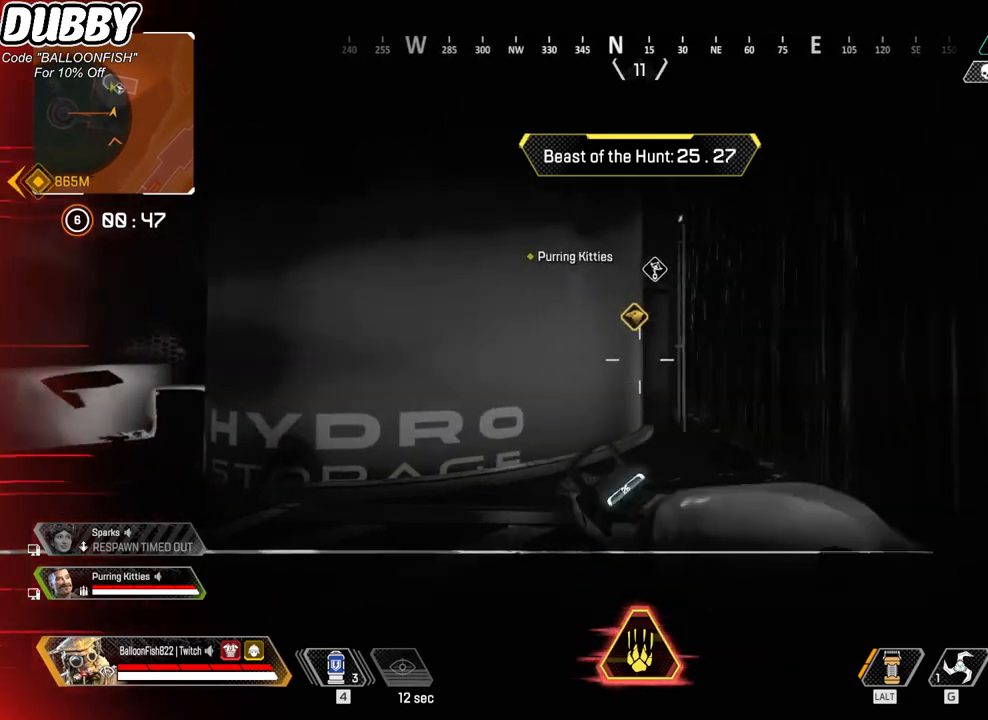
{"keys": ["a", "s"], "mouse": [], "events": [[66, "d", "down"], [267, "a", "down"], [267, "d", "up"], [367, "s", "down"]]}
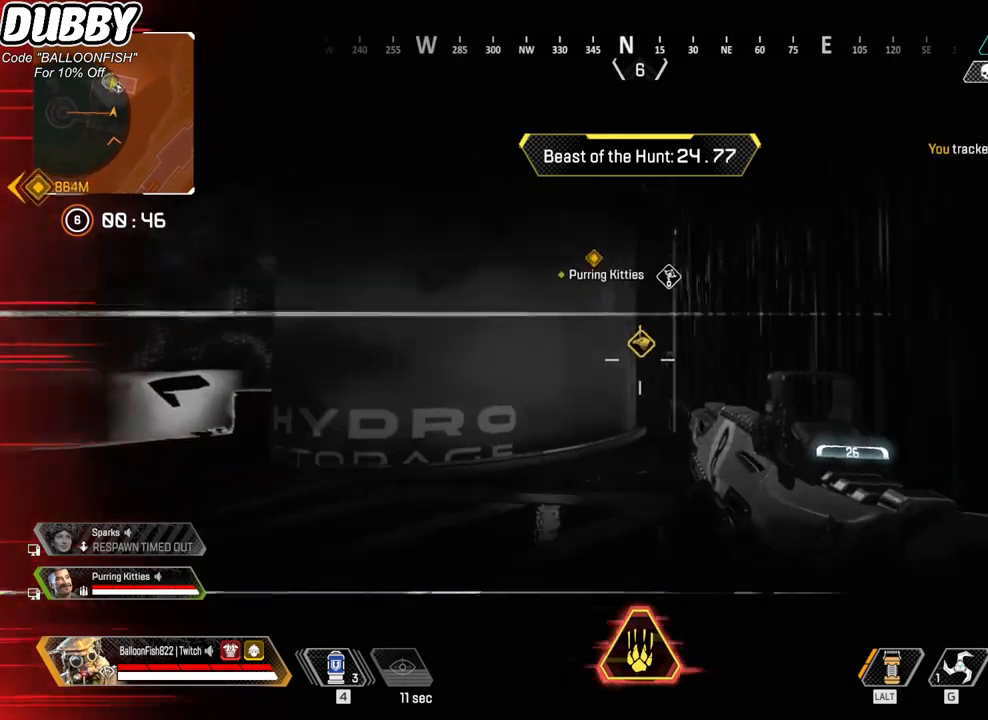
{"keys": [], "mouse": [], "events": [[101, "a", "up"], [134, "d", "down"], [234, "a", "down"], [234, "d", "up"], [368, "s", "up"], [468, "a", "up"]]}
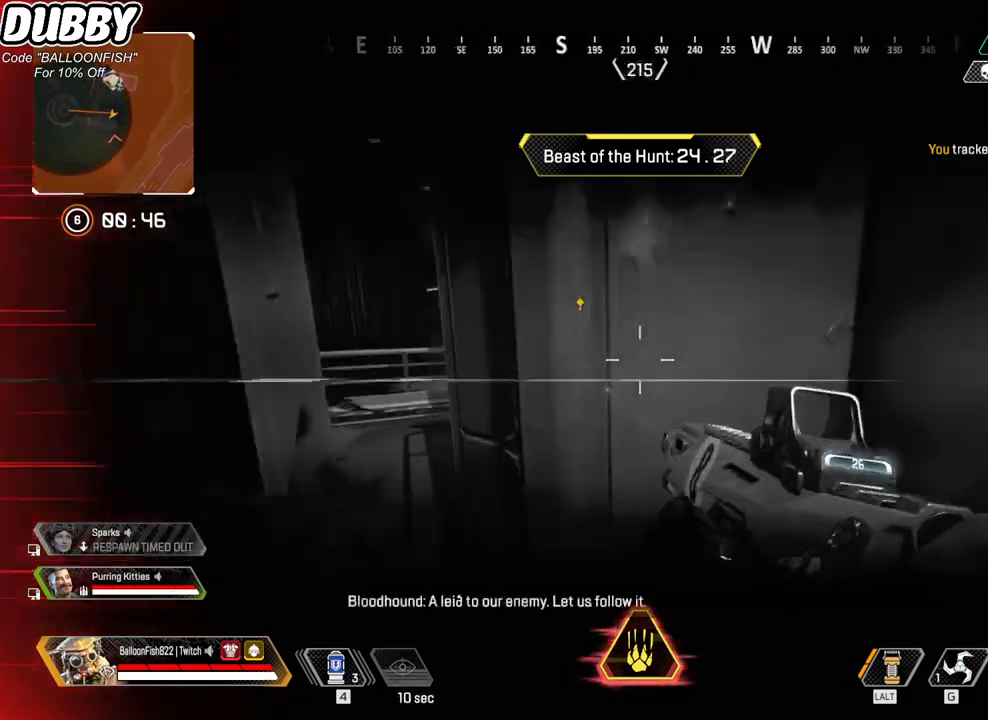
{"keys": ["w"], "mouse": [], "events": [[34, "w", "down"], [67, "a", "down"], [301, "w", "up"], [401, "w", "down"], [434, "a", "up"]]}
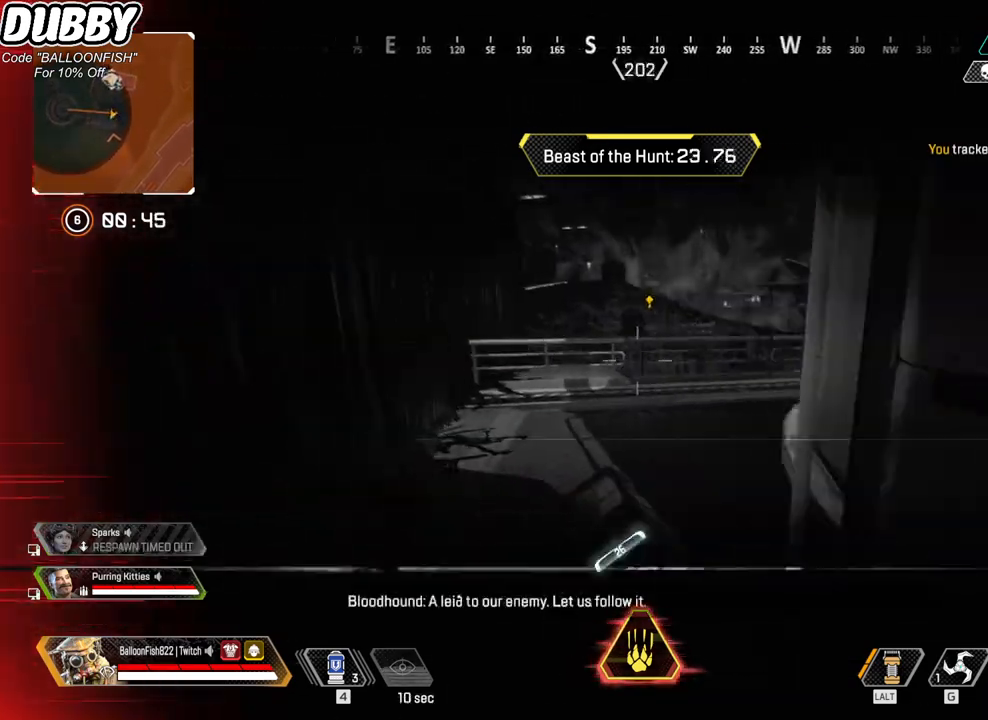
{"keys": ["w"], "mouse": [], "events": [[67, "a", "down"], [167, "a", "up"]]}
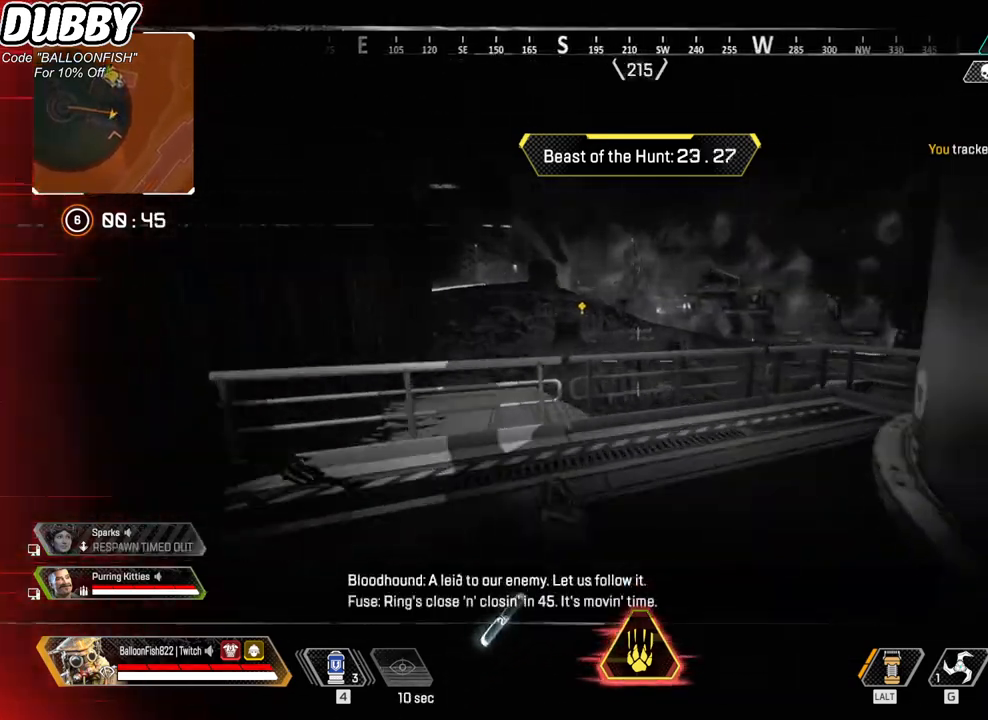
{"keys": ["a", "w"], "mouse": [], "events": [[434, "a", "down"]]}
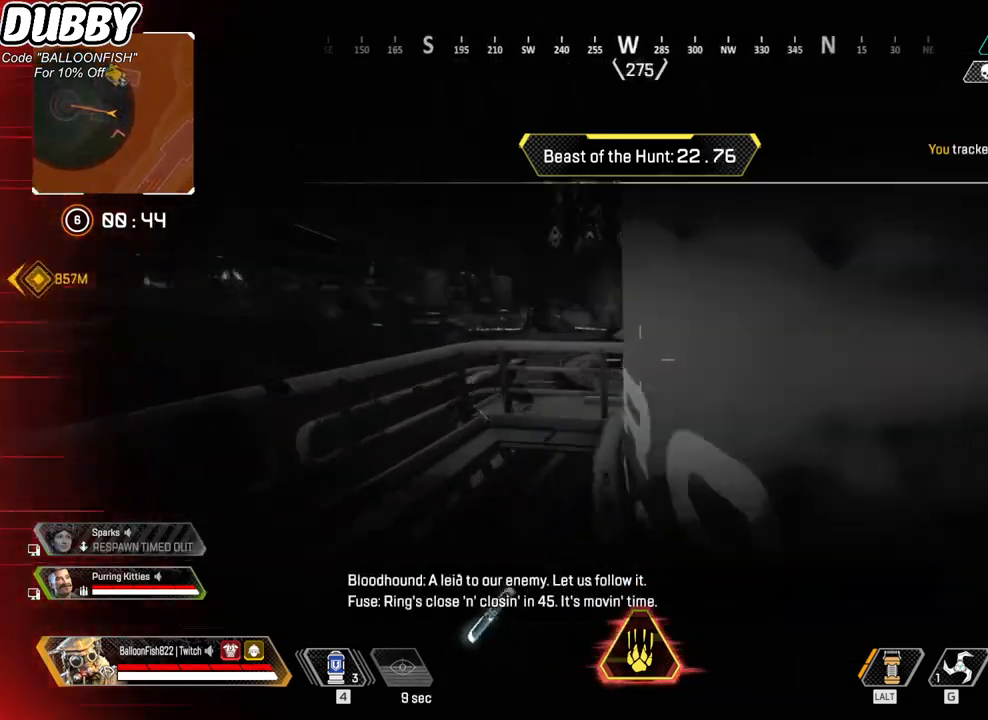
{"keys": ["a", "w"], "mouse": [], "events": []}
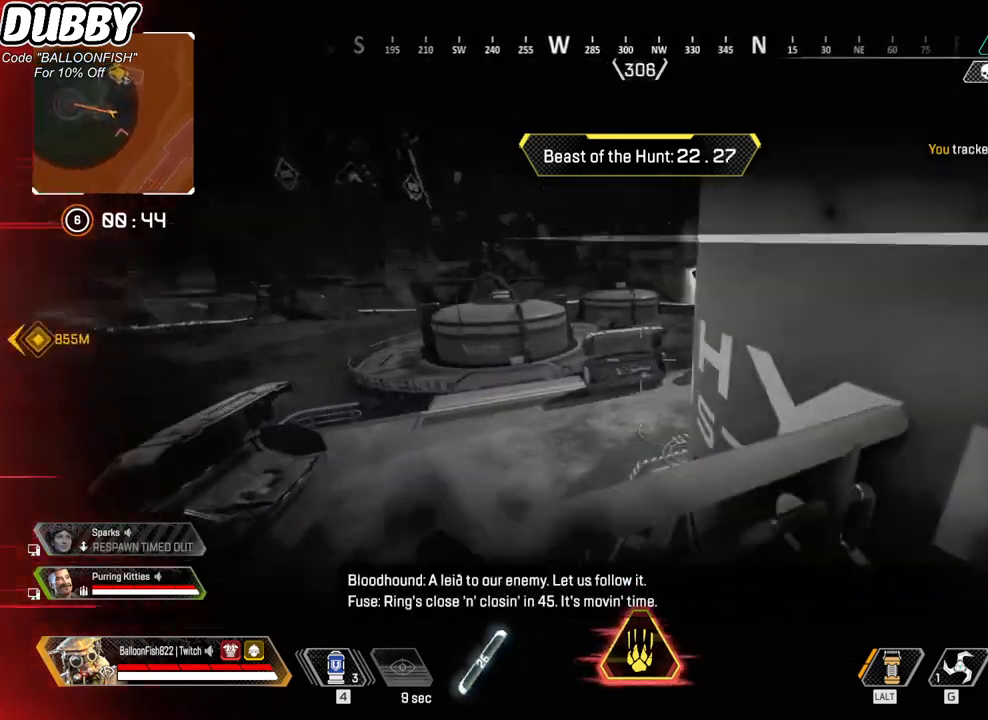
{"keys": ["a"], "mouse": [], "events": [[33, "w", "up"], [133, "a", "up"], [300, "space", "down"], [367, "a", "down"], [400, "space", "up"]]}
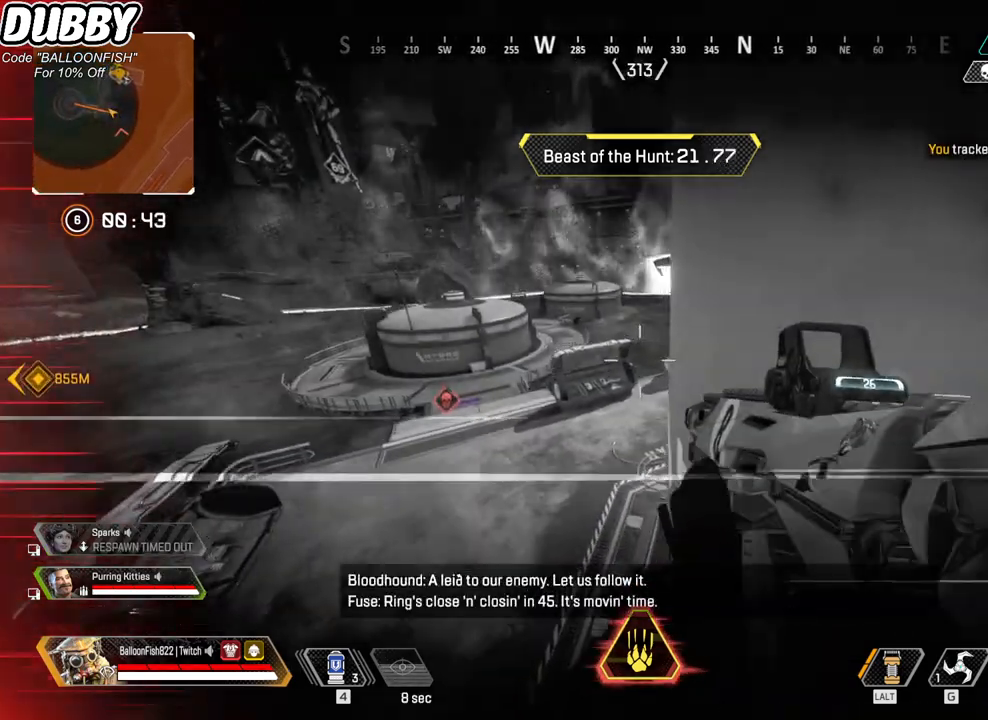
{"keys": ["w"], "mouse": [], "events": [[34, "w", "down"], [501, "a", "up"]]}
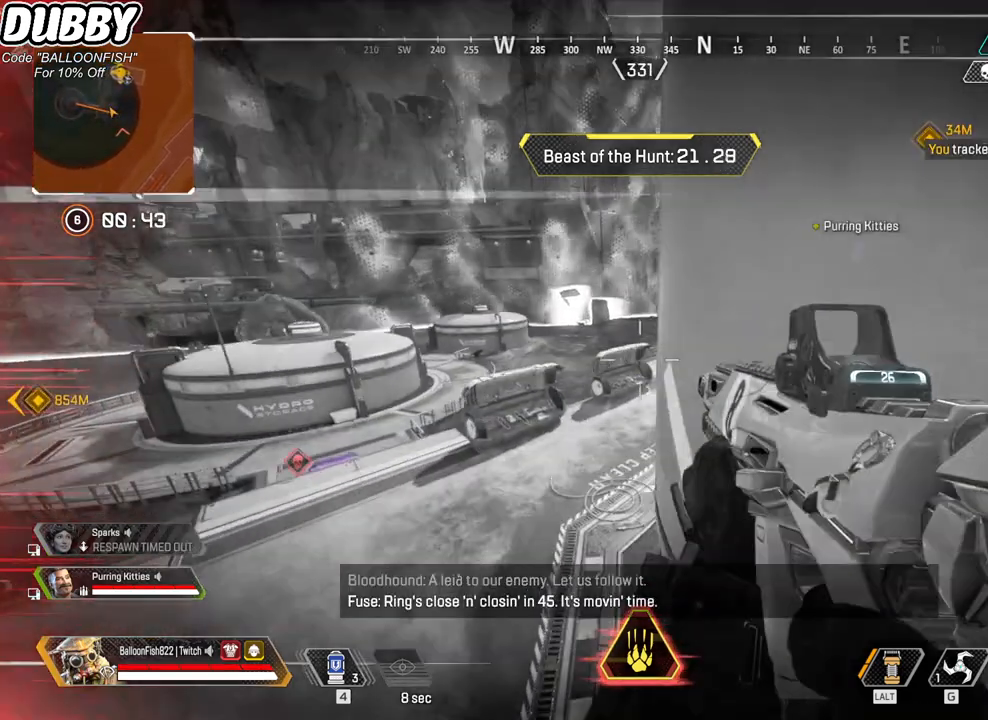
{"keys": ["w"], "mouse": [], "events": [[201, "a", "down"], [334, "a", "up"]]}
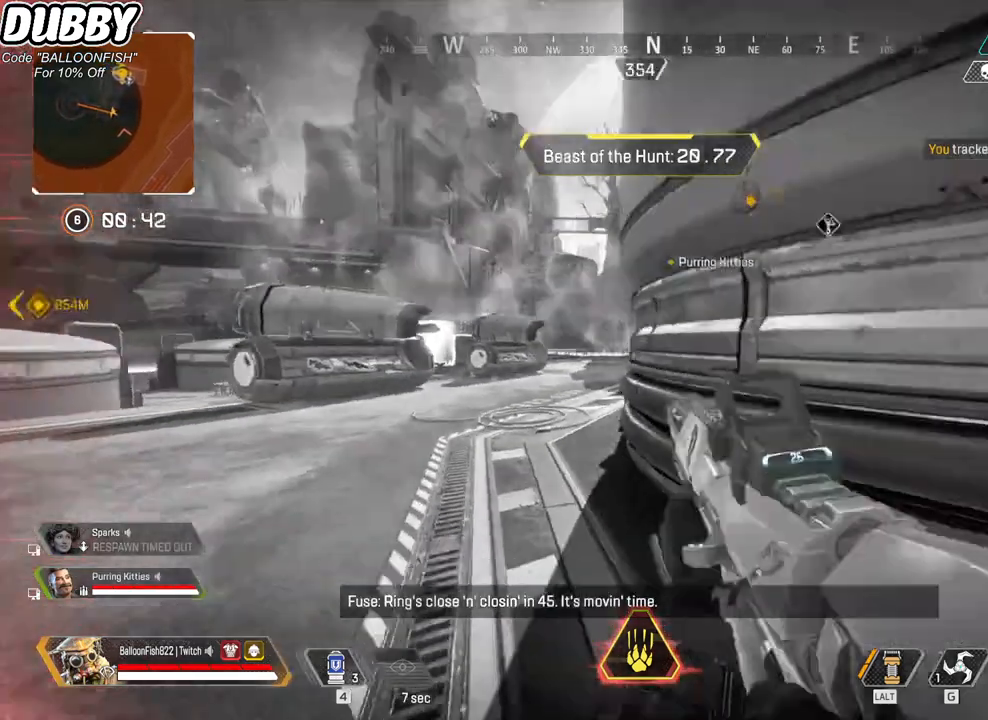
{"keys": ["a", "w"], "mouse": [], "events": [[33, "a", "down"]]}
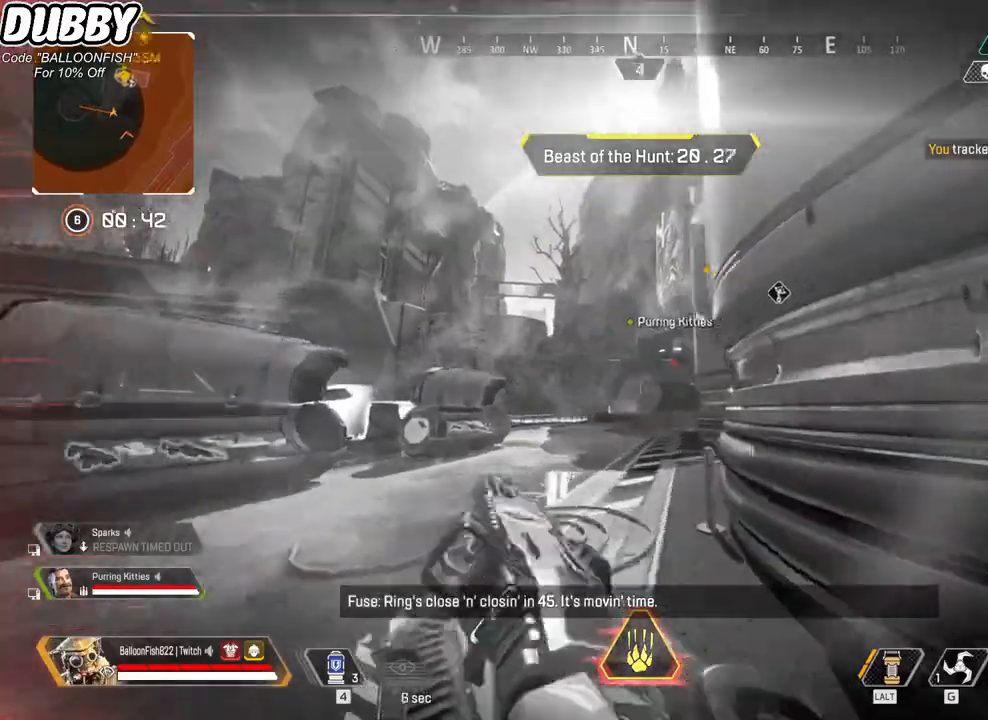
{"keys": ["d"], "mouse": [], "events": [[234, "a", "up"], [334, "d", "down"], [334, "mouse_right", "down"], [367, "w", "up"], [467, "mouse_right", "up"]]}
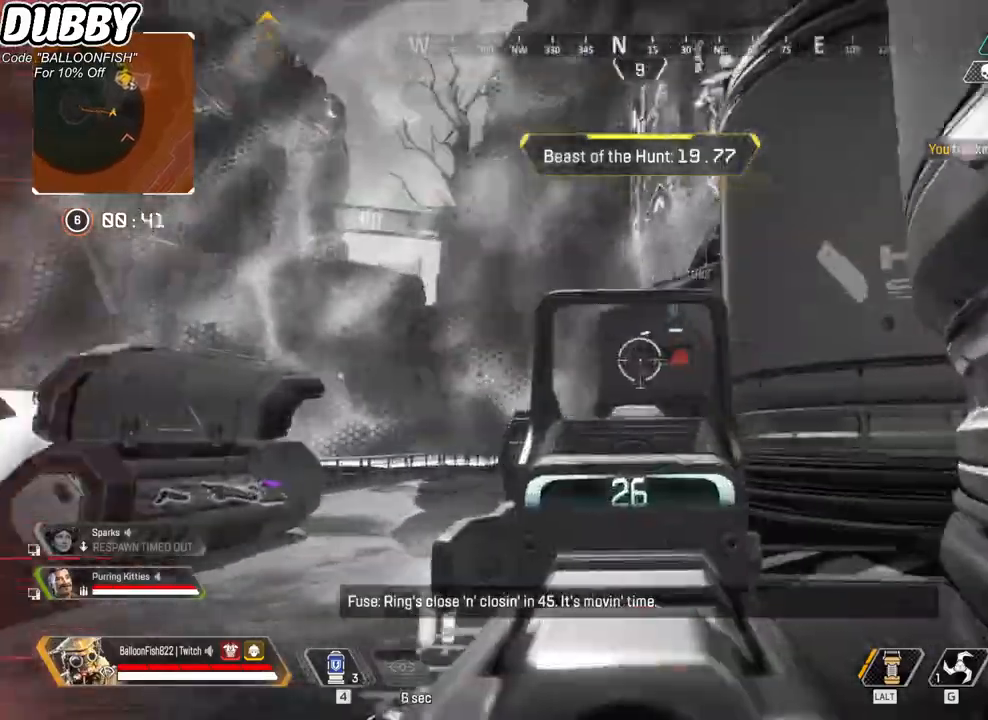
{"keys": ["a"], "mouse": ["left"], "events": [[100, "a", "down"], [100, "d", "up"], [200, "mouse_left", "down"]]}
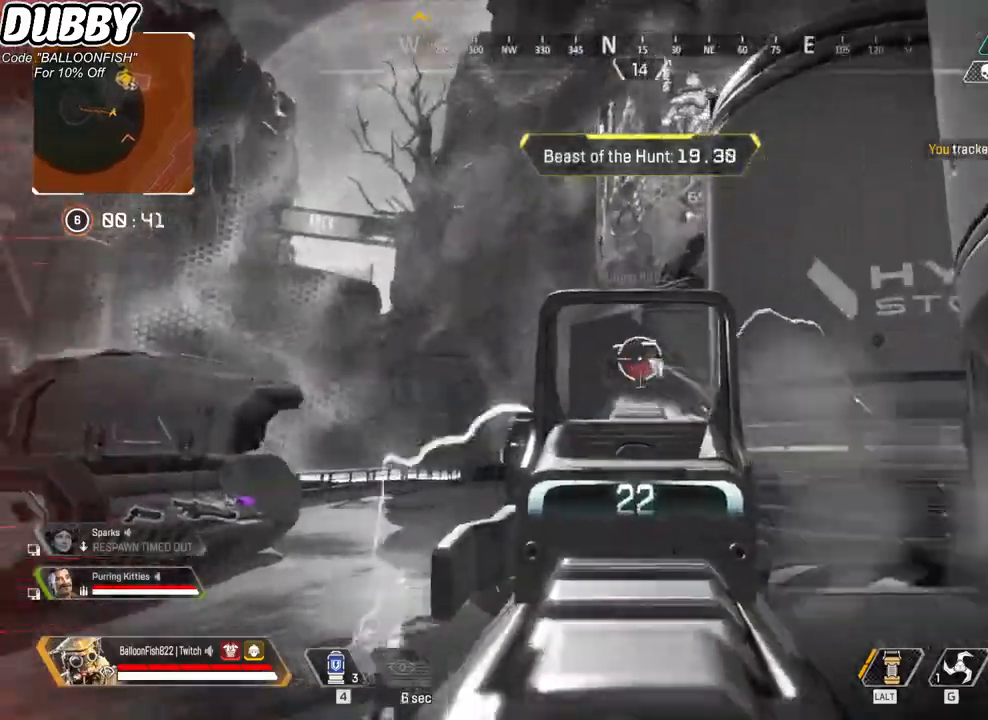
{"keys": ["d"], "mouse": ["left"], "events": [[34, "s", "down"], [67, "d", "down"], [100, "a", "up"], [267, "s", "up"]]}
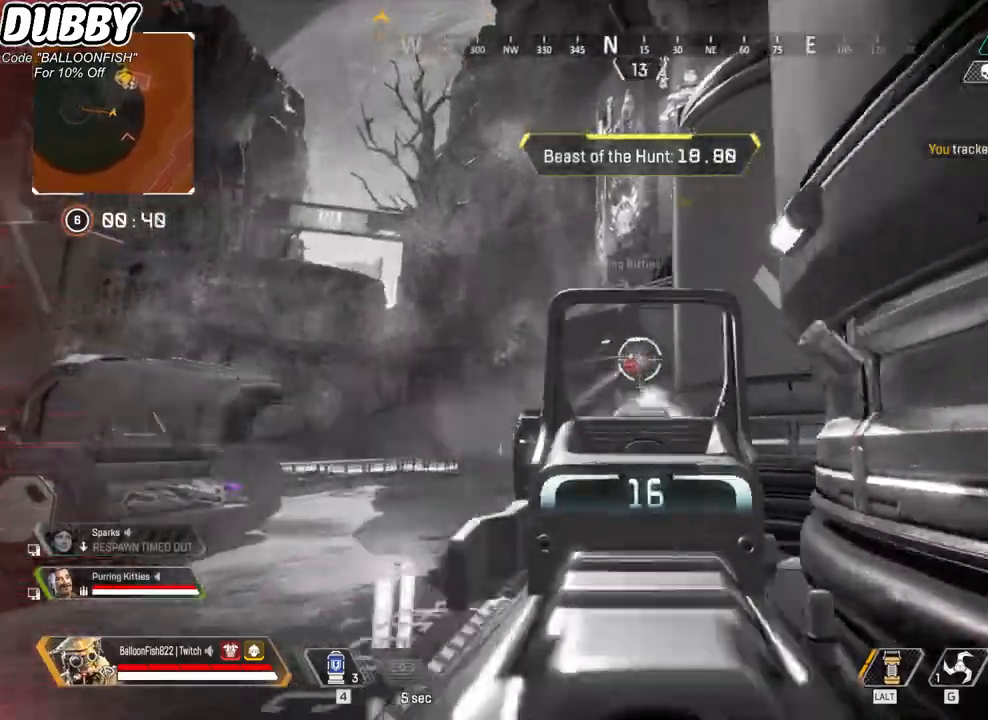
{"keys": ["d"], "mouse": [], "events": [[134, "a", "down"], [134, "d", "up"], [167, "s", "down"], [267, "mouse_left", "up"], [301, "a", "up"], [301, "r", "down"], [401, "r", "up"], [501, "d", "down"], [501, "s", "up"]]}